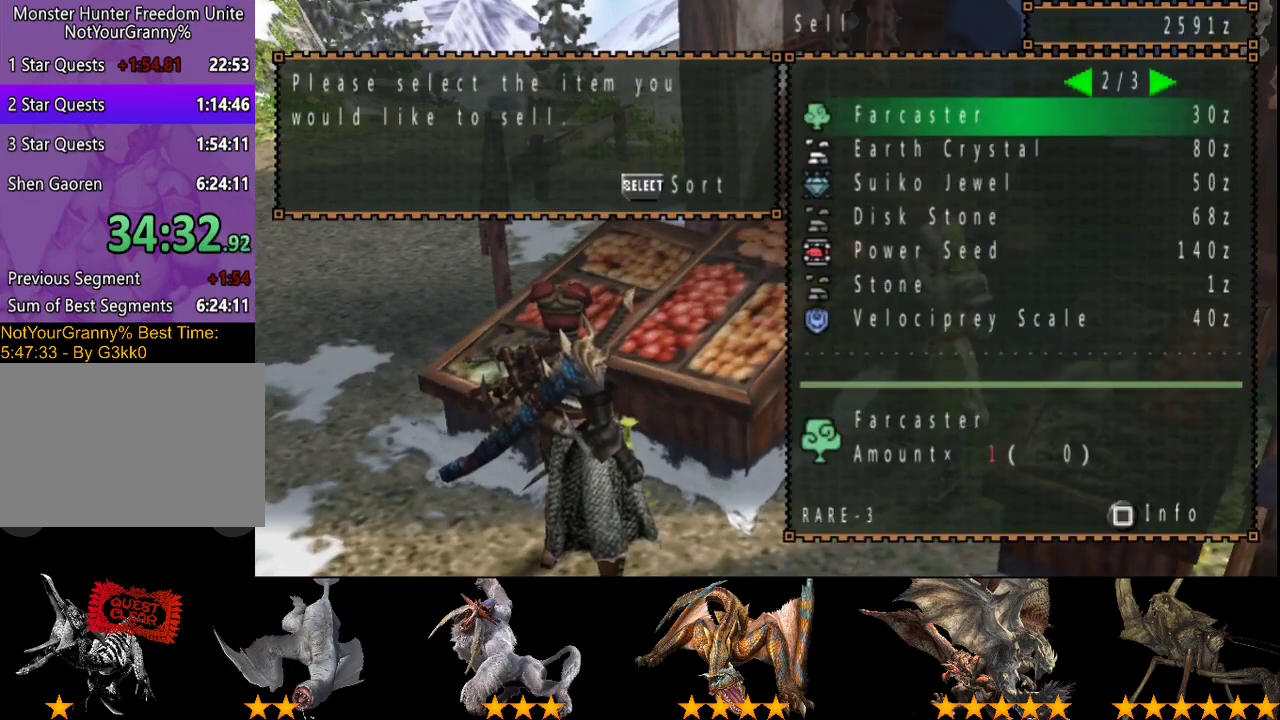
Gameplay with a controller (PlayStation layout); each line is a JSON object with the inputs held at the frame after it. "events" lists button and stick changes between this image and that frame as [ms after this image, input, new state], when the widget could be followed in between. Not read: CROSS L3 R3.
{"buttons": ["DPAD_UP"], "left_stick": "center", "right_stick": "center", "events": [[83, "DPAD_LEFT", "down"], [183, "DPAD_LEFT", "up"], [300, "DPAD_UP", "down"], [367, "DPAD_UP", "up"], [467, "DPAD_UP", "down"]]}
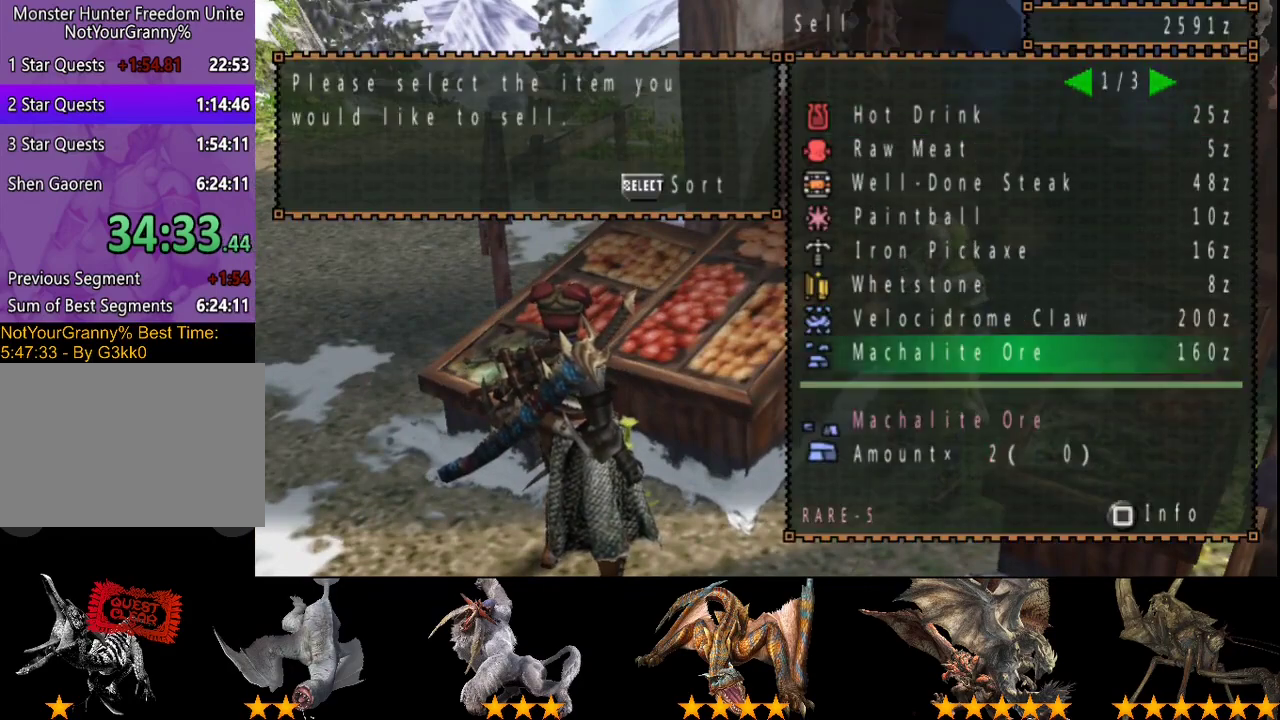
{"buttons": [], "left_stick": "center", "right_stick": "center", "events": [[33, "DPAD_UP", "up"], [200, "DPAD_RIGHT", "down"], [300, "DPAD_RIGHT", "up"]]}
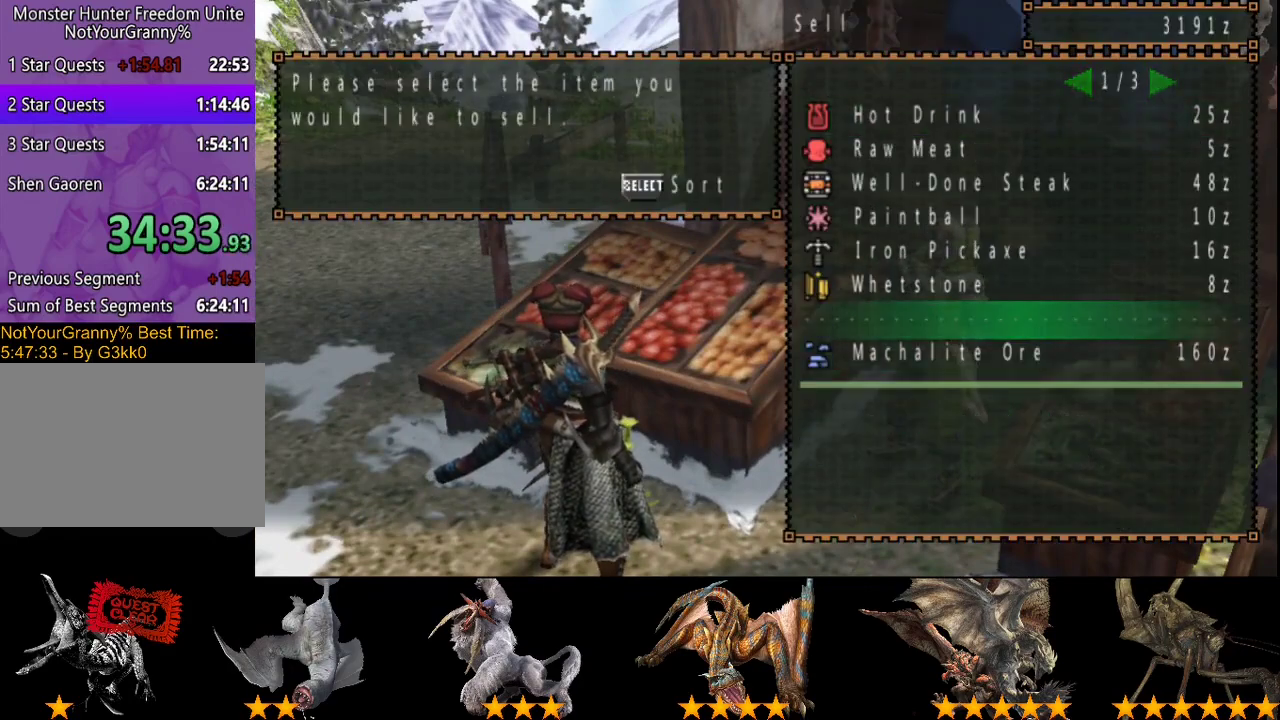
{"buttons": [], "left_stick": "center", "right_stick": "center", "events": [[250, "SELECT", "down"], [383, "SELECT", "up"]]}
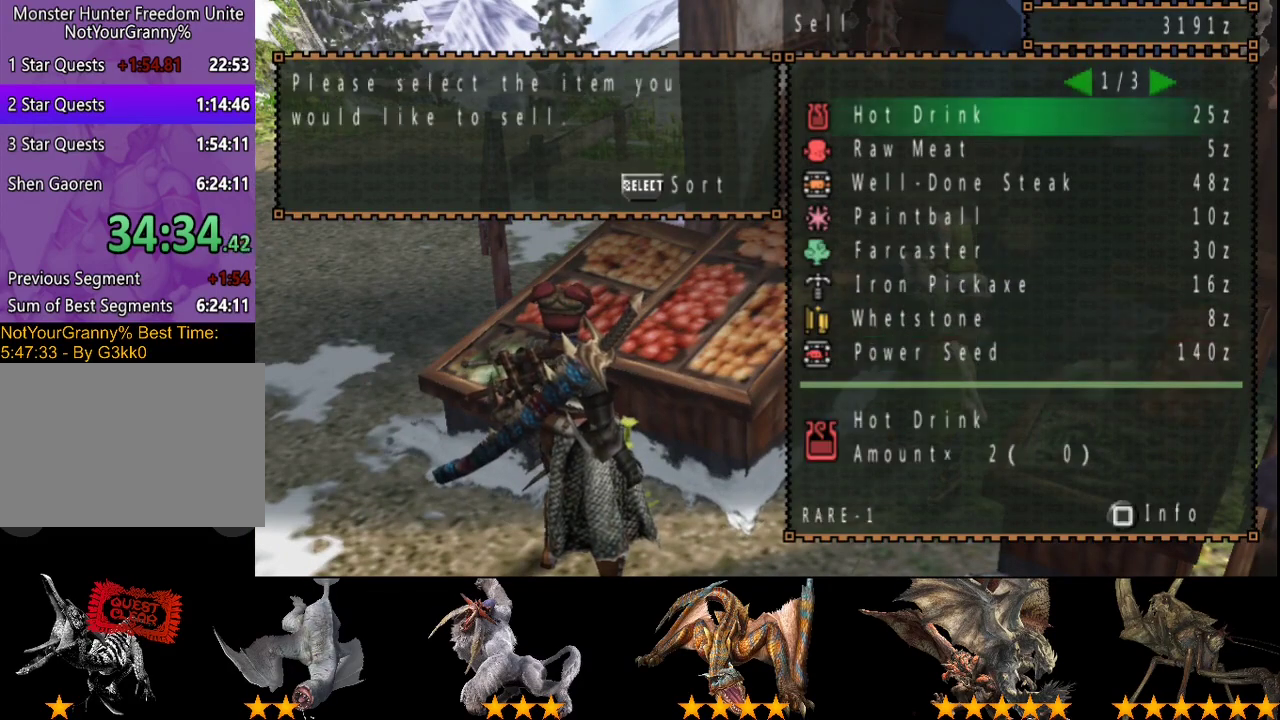
{"buttons": [], "left_stick": "center", "right_stick": "center", "events": [[283, "DPAD_DOWN", "down"], [350, "DPAD_DOWN", "up"], [433, "DPAD_DOWN", "down"], [500, "DPAD_DOWN", "up"]]}
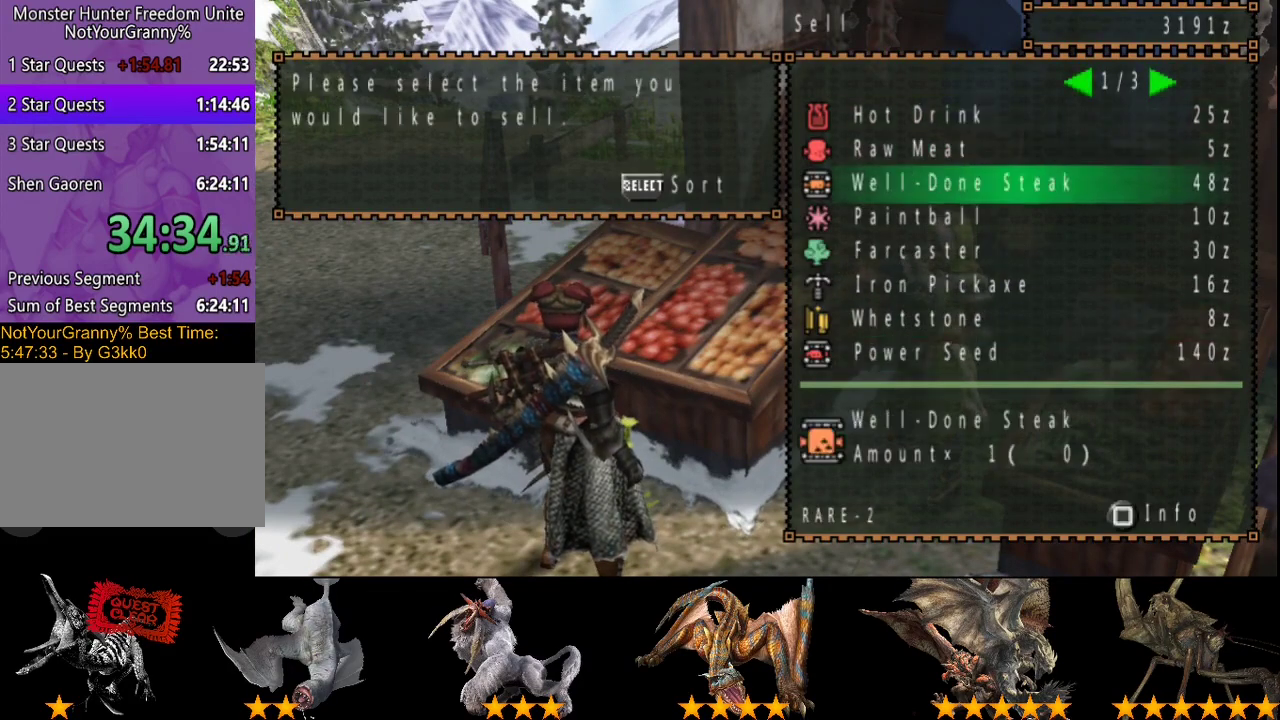
{"buttons": [], "left_stick": "center", "right_stick": "center", "events": [[67, "DPAD_DOWN", "down"], [133, "DPAD_DOWN", "up"], [333, "DPAD_DOWN", "down"], [467, "DPAD_DOWN", "up"]]}
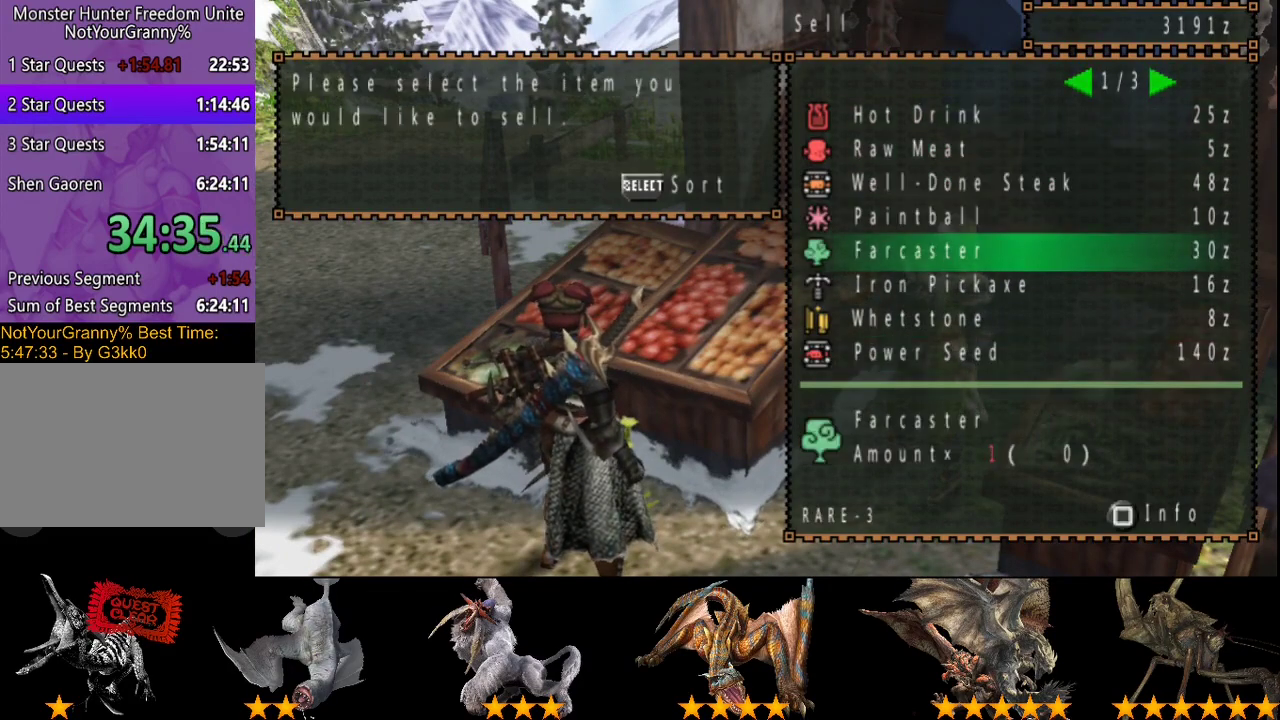
{"buttons": [], "left_stick": "center", "right_stick": "center", "events": [[33, "DPAD_DOWN", "down"], [167, "DPAD_DOWN", "up"], [400, "DPAD_RIGHT", "down"], [467, "DPAD_RIGHT", "up"]]}
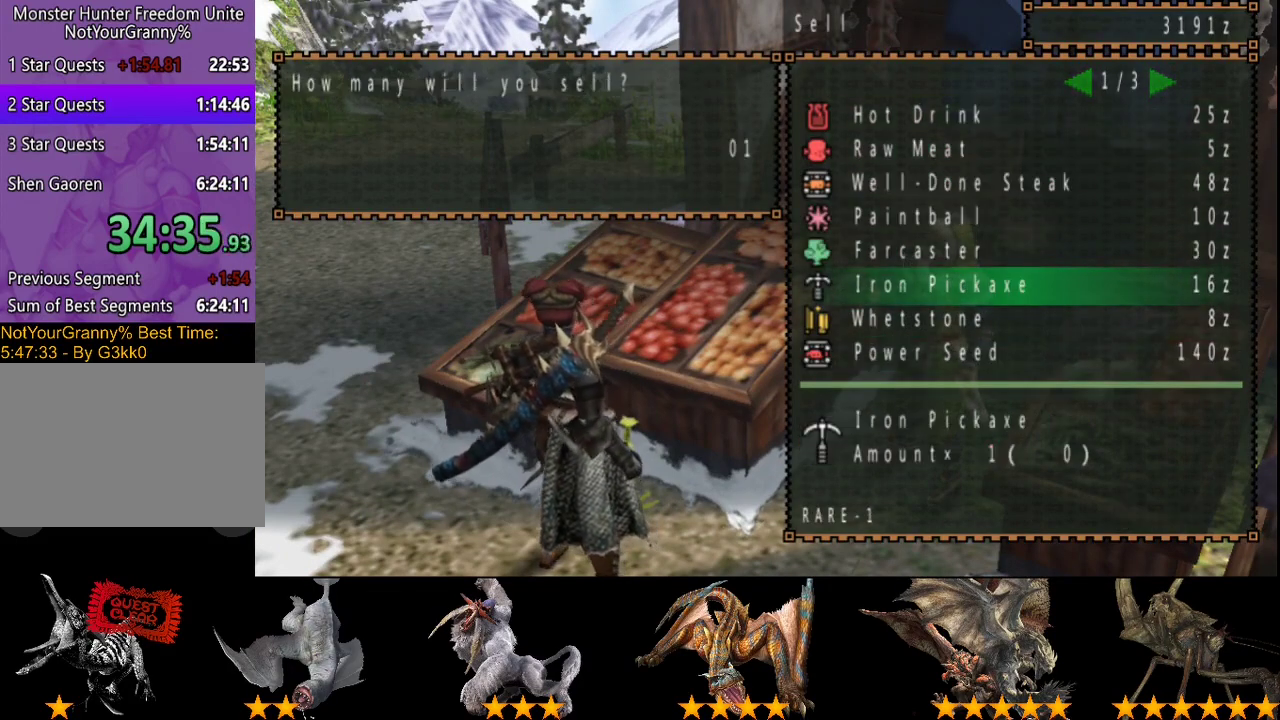
{"buttons": ["DPAD_UP"], "left_stick": "center", "right_stick": "center", "events": [[200, "DPAD_UP", "down"], [300, "DPAD_UP", "up"], [367, "DPAD_UP", "down"], [433, "DPAD_UP", "up"], [500, "DPAD_UP", "down"]]}
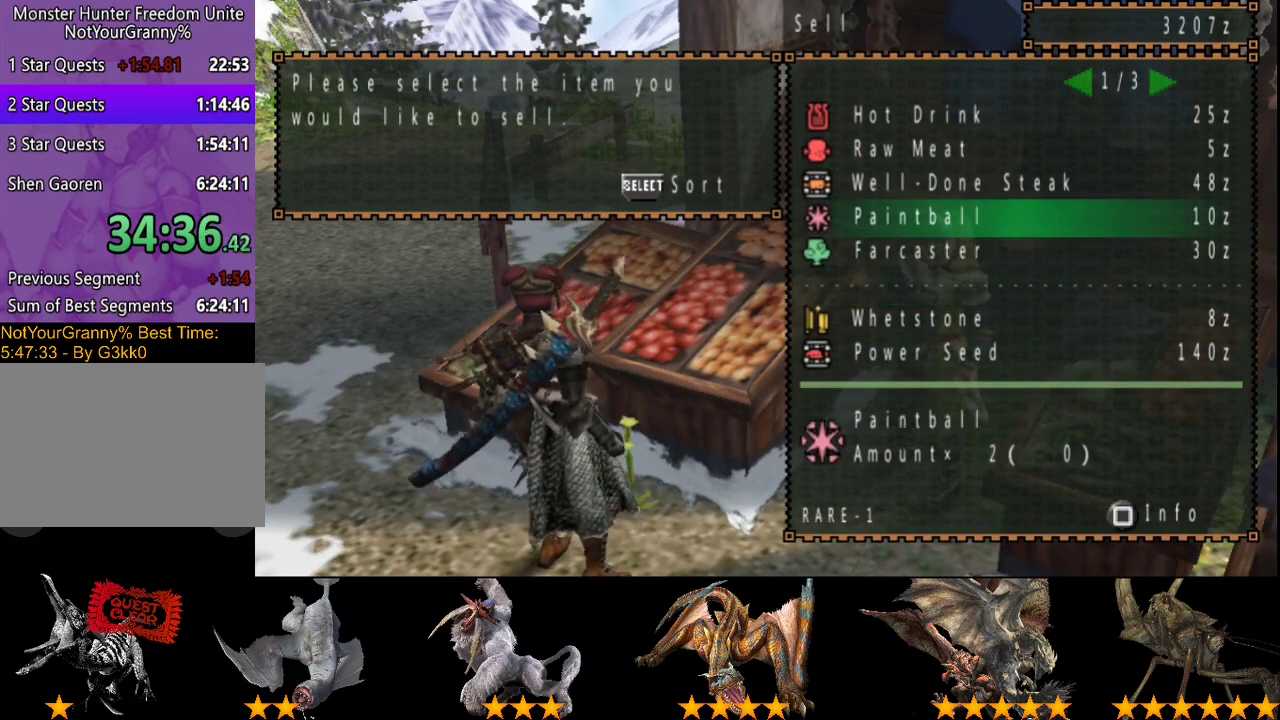
{"buttons": [], "left_stick": "center", "right_stick": "center", "events": [[50, "DPAD_UP", "up"], [183, "DPAD_RIGHT", "down"], [283, "DPAD_RIGHT", "up"]]}
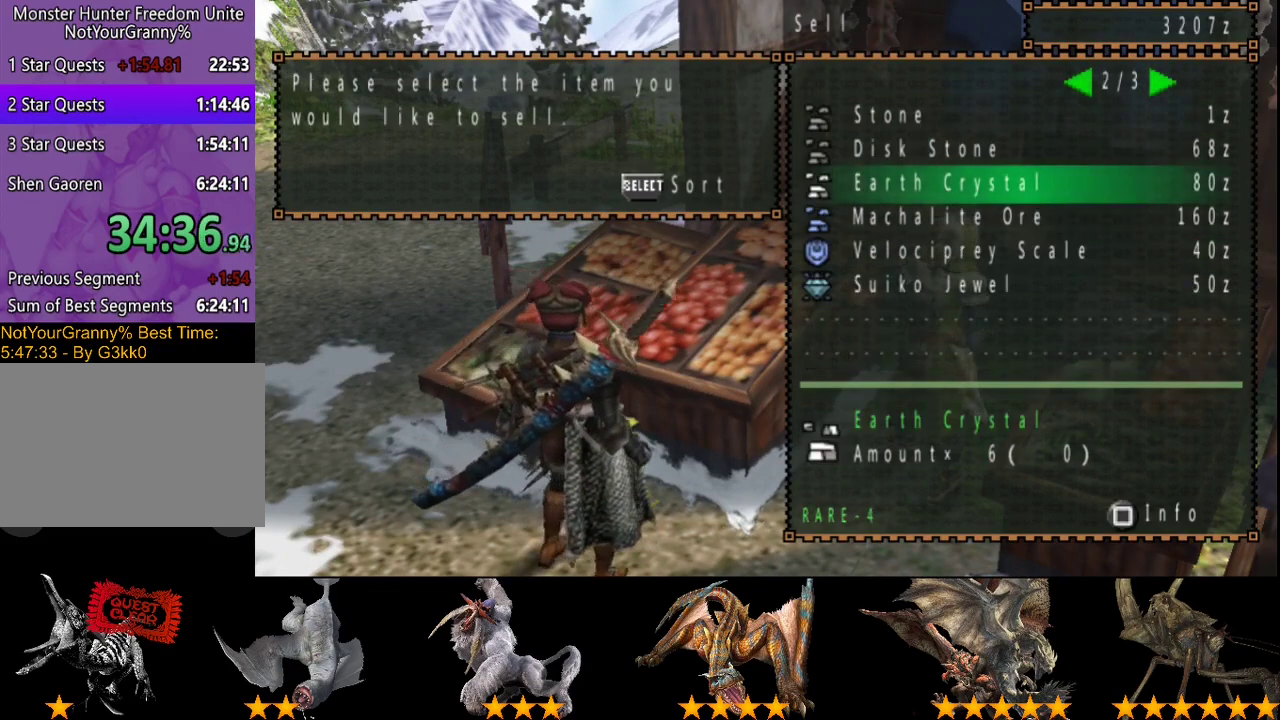
{"buttons": ["DPAD_RIGHT"], "left_stick": "center", "right_stick": "center", "events": [[150, "DPAD_UP", "down"], [217, "DPAD_UP", "up"], [283, "DPAD_UP", "down"], [383, "DPAD_UP", "up"], [500, "DPAD_RIGHT", "down"]]}
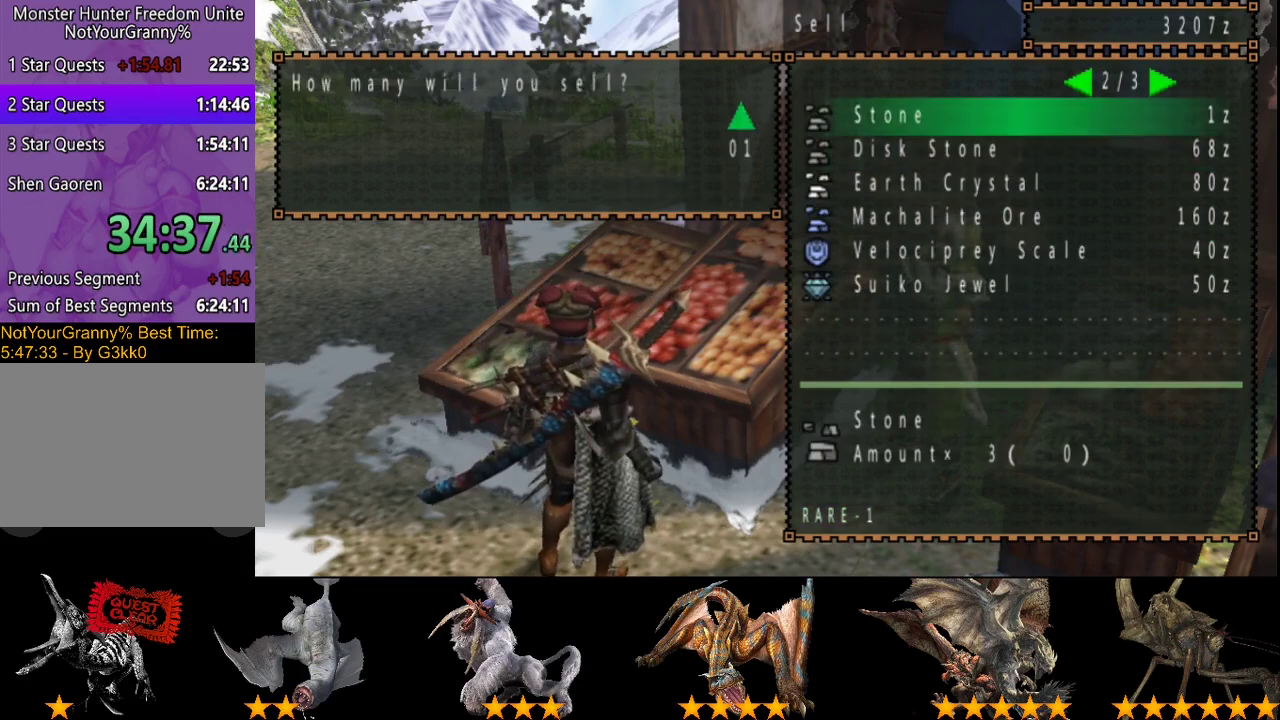
{"buttons": [], "left_stick": "center", "right_stick": "center", "events": [[100, "DPAD_RIGHT", "up"], [300, "DPAD_DOWN", "down"], [400, "DPAD_DOWN", "up"]]}
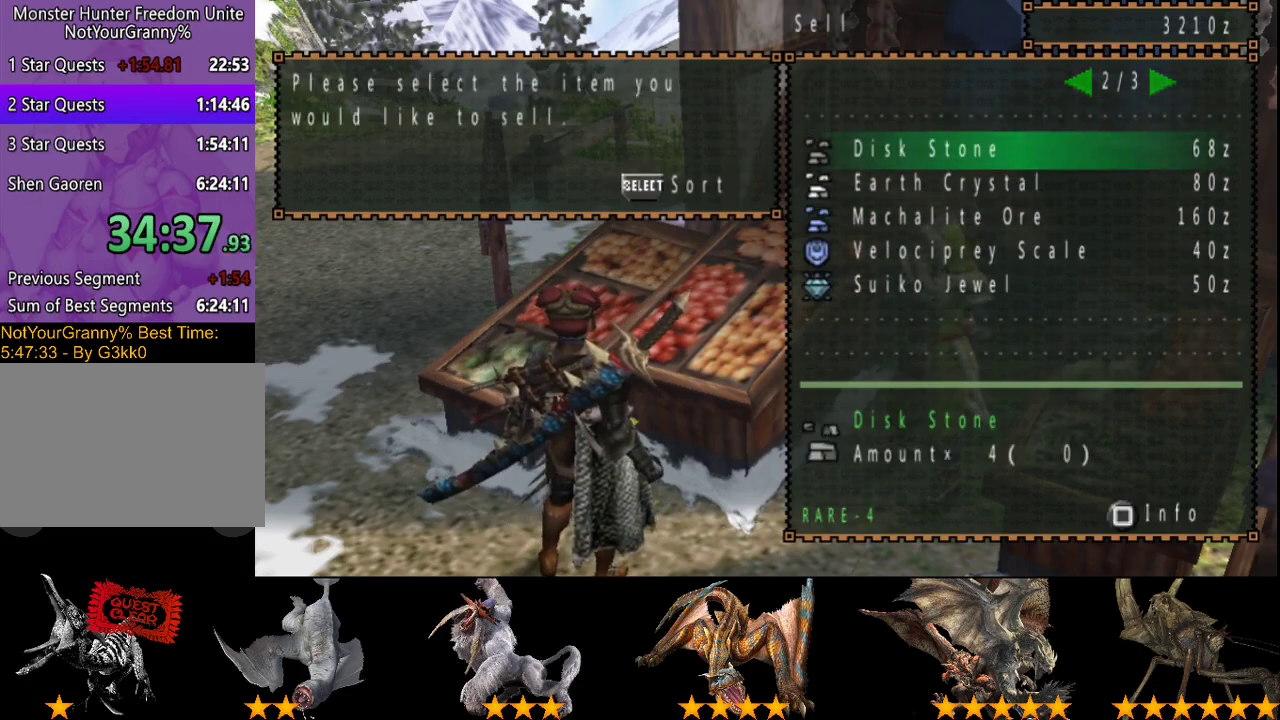
{"buttons": [], "left_stick": "center", "right_stick": "center", "events": [[133, "DPAD_RIGHT", "down"], [233, "DPAD_RIGHT", "up"]]}
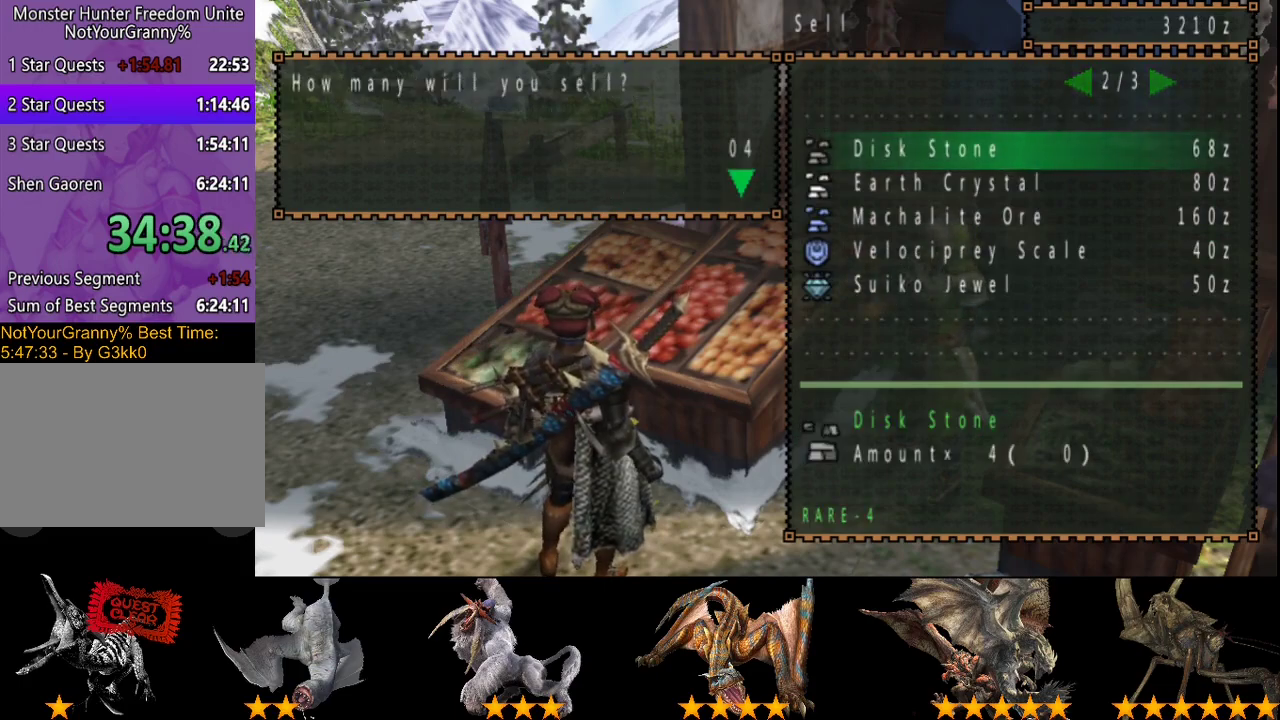
{"buttons": [], "left_stick": "center", "right_stick": "center", "events": [[267, "DPAD_DOWN", "down"], [383, "DPAD_DOWN", "up"]]}
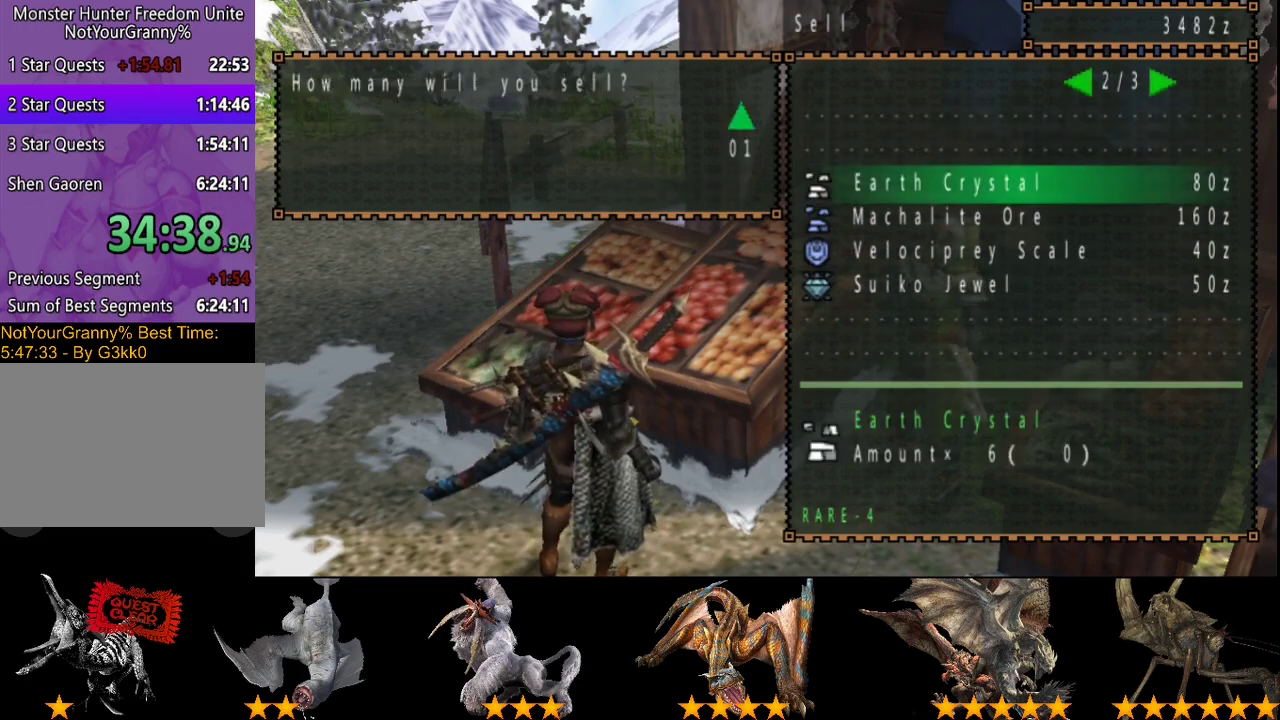
{"buttons": [], "left_stick": "center", "right_stick": "center", "events": [[17, "DPAD_RIGHT", "down"], [83, "DPAD_RIGHT", "up"], [350, "DPAD_DOWN", "down"], [450, "DPAD_DOWN", "up"]]}
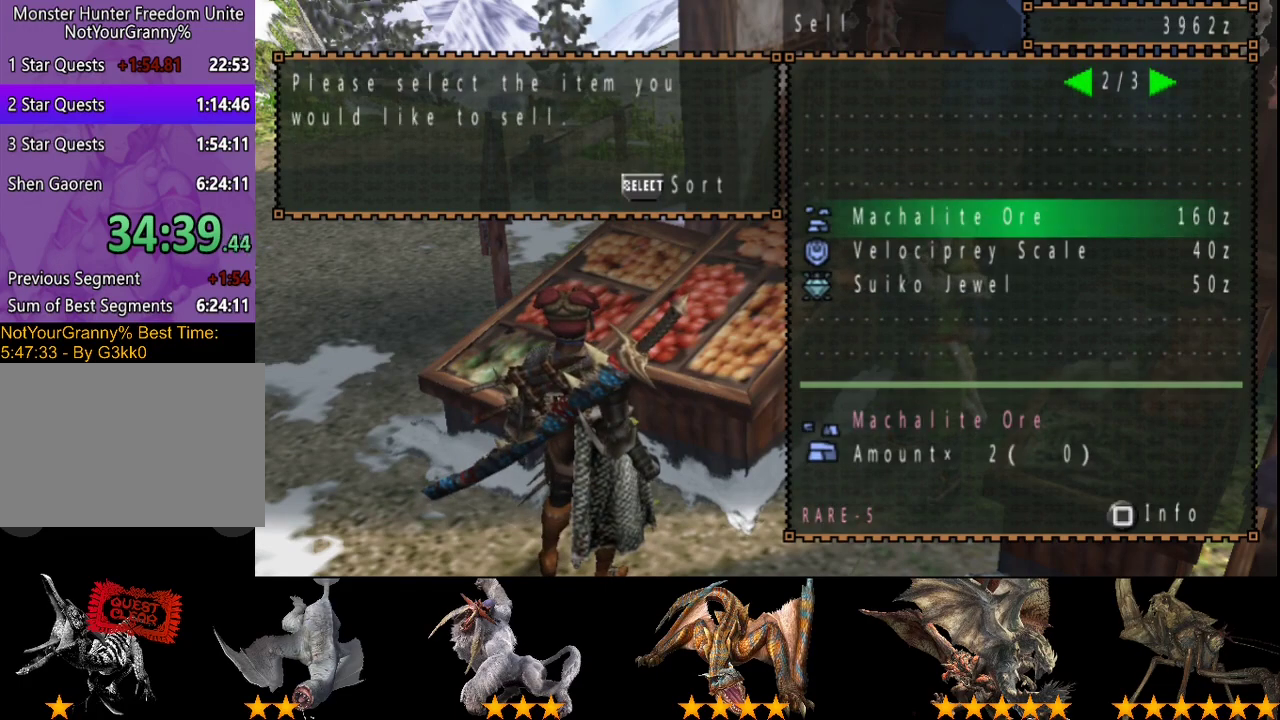
{"buttons": [], "left_stick": "center", "right_stick": "center", "events": [[417, "DPAD_DOWN", "down"], [483, "DPAD_DOWN", "up"]]}
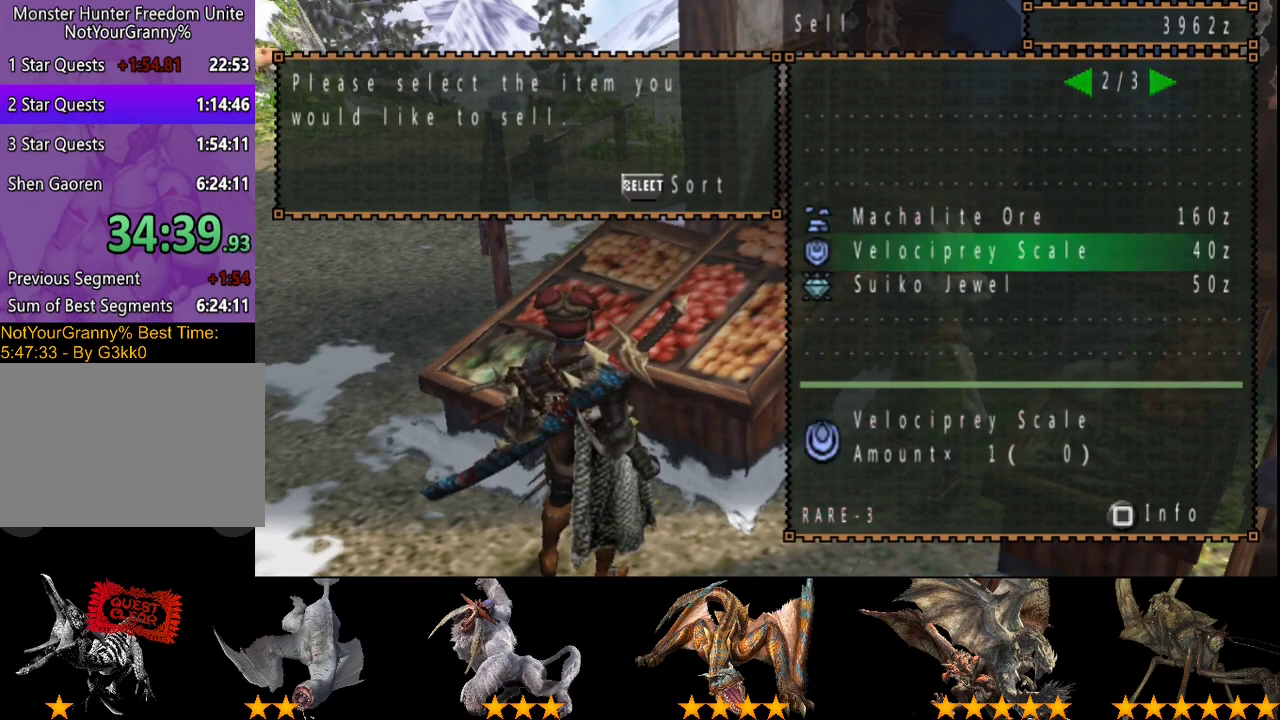
{"buttons": [], "left_stick": "center", "right_stick": "center", "events": [[67, "DPAD_DOWN", "down"], [133, "DPAD_DOWN", "up"], [300, "DPAD_UP", "down"], [400, "DPAD_UP", "up"]]}
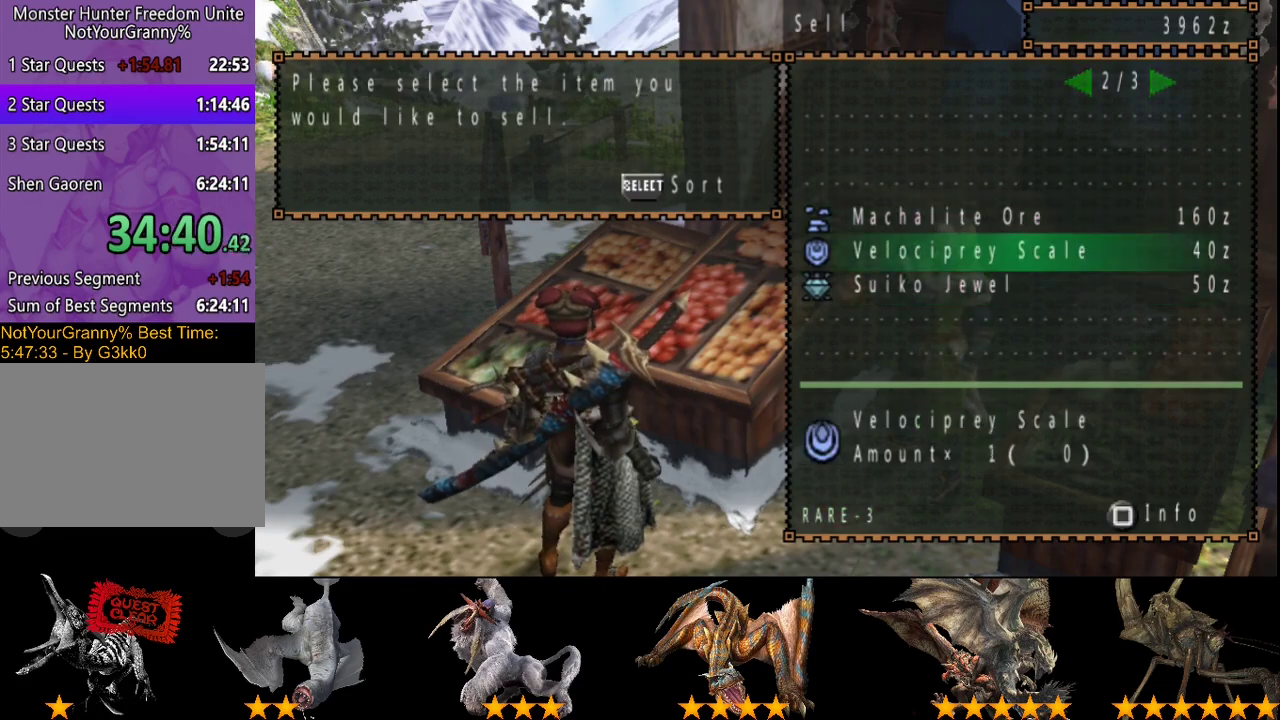
{"buttons": ["DPAD_RIGHT"], "left_stick": "center", "right_stick": "center", "events": [[467, "DPAD_RIGHT", "down"]]}
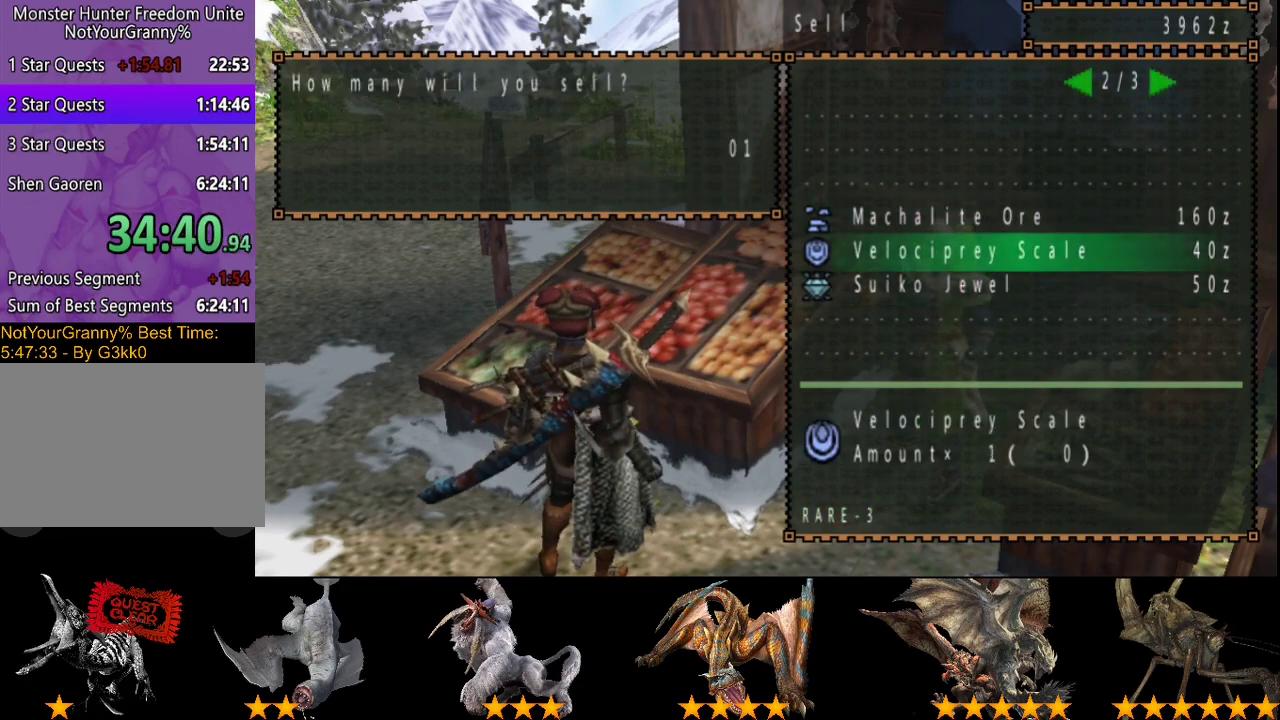
{"buttons": ["DPAD_RIGHT"], "left_stick": "center", "right_stick": "center", "events": [[50, "DPAD_RIGHT", "up"], [250, "DPAD_DOWN", "down"], [350, "DPAD_DOWN", "up"], [483, "DPAD_RIGHT", "down"]]}
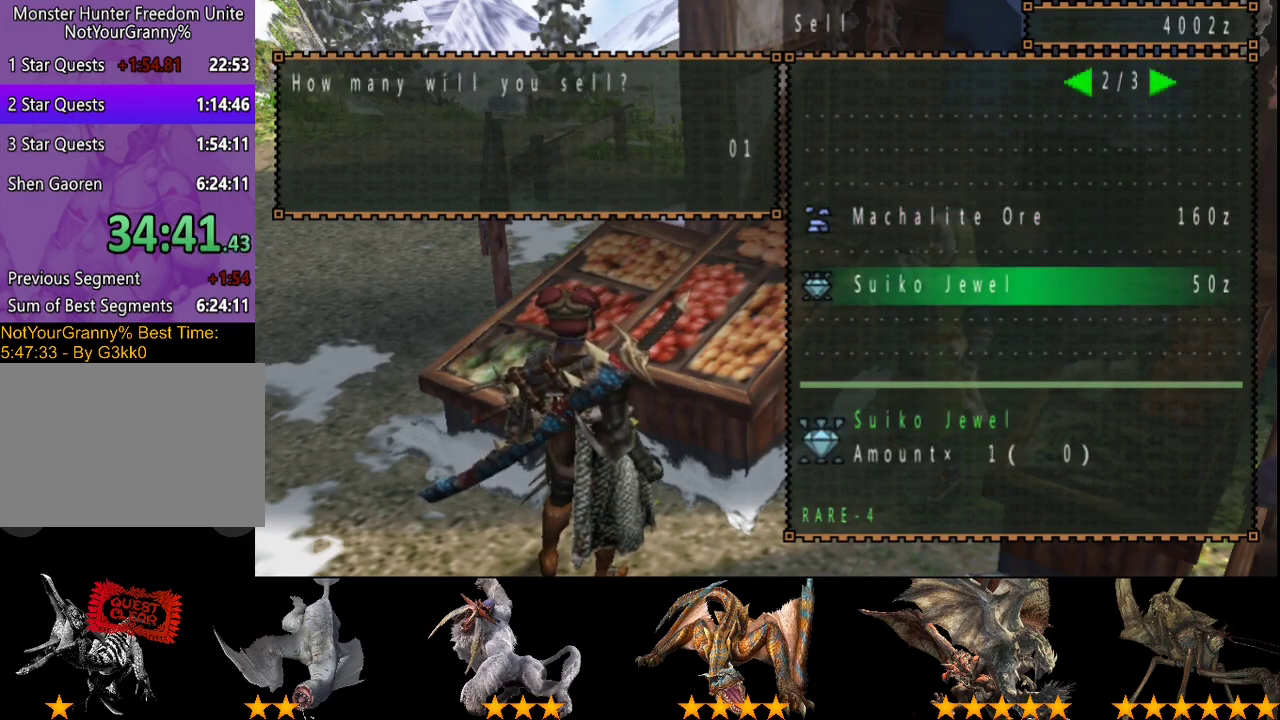
{"buttons": [], "left_stick": "center", "right_stick": "center", "events": [[83, "DPAD_RIGHT", "up"], [283, "DPAD_RIGHT", "down"], [383, "DPAD_RIGHT", "up"]]}
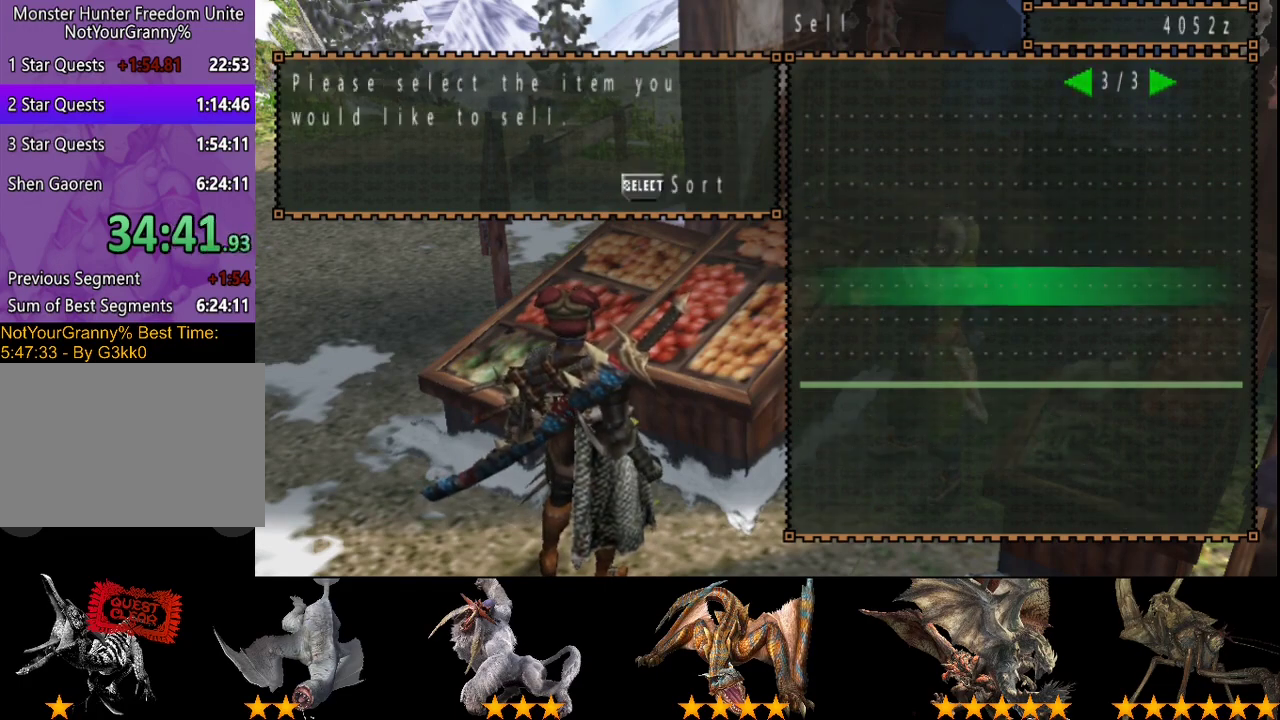
{"buttons": [], "left_stick": "center", "right_stick": "center", "events": [[250, "SELECT", "down"], [367, "SELECT", "up"]]}
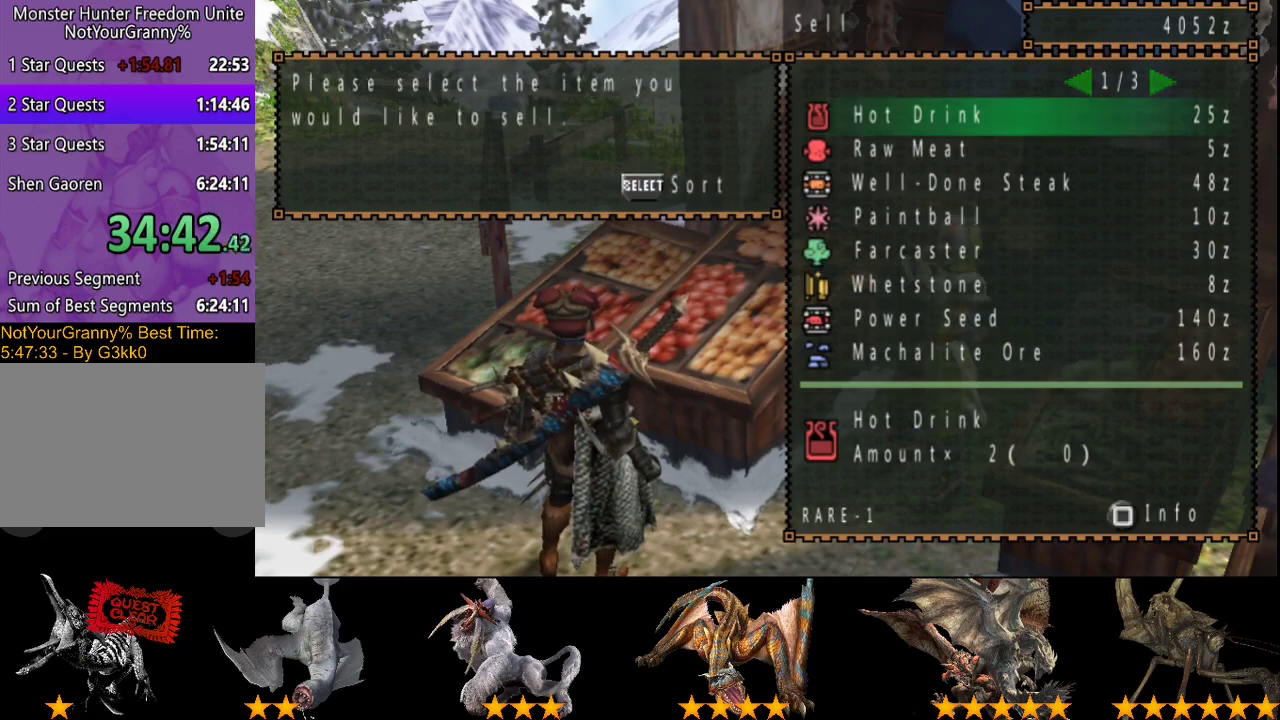
{"buttons": [], "left_stick": "center", "right_stick": "center", "events": [[100, "CIRCLE", "down"], [167, "CIRCLE", "up"], [233, "DPAD_DOWN", "down"], [333, "DPAD_DOWN", "up"]]}
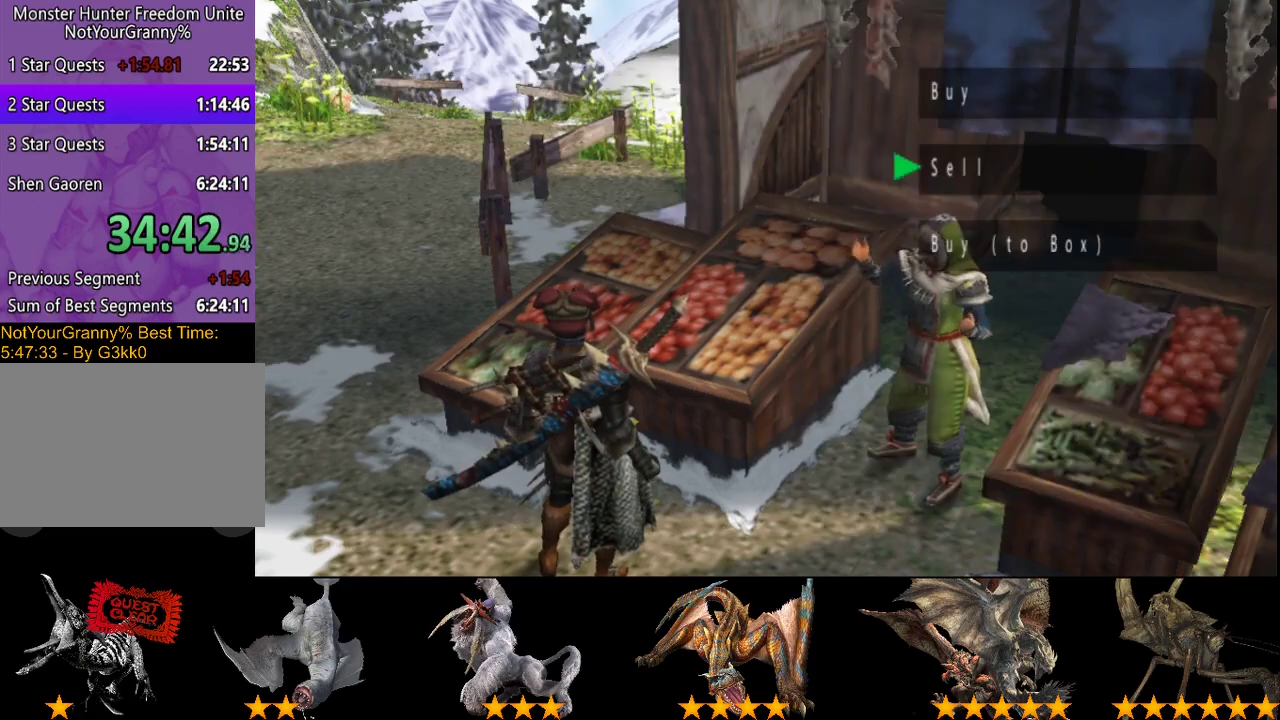
{"buttons": [], "left_stick": "center", "right_stick": "center", "events": []}
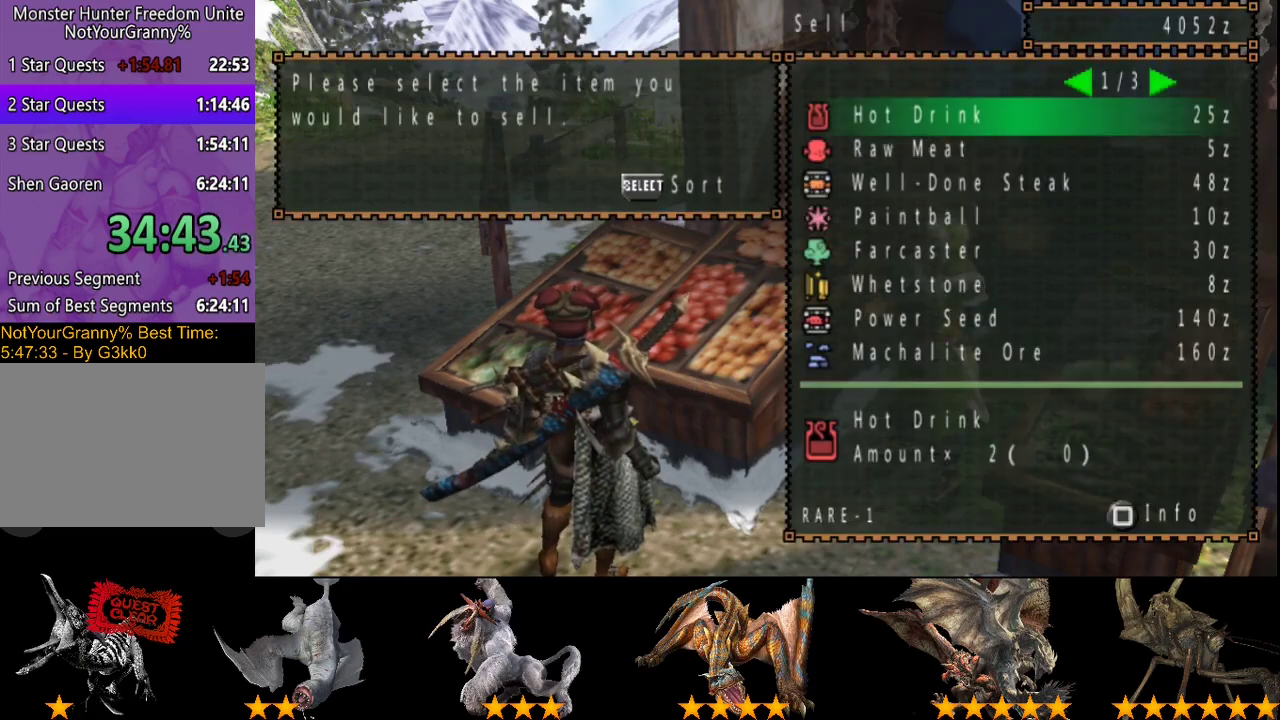
{"buttons": ["DPAD_UP"], "left_stick": "center", "right_stick": "center", "events": [[133, "CIRCLE", "down"], [200, "CIRCLE", "up"], [500, "DPAD_UP", "down"]]}
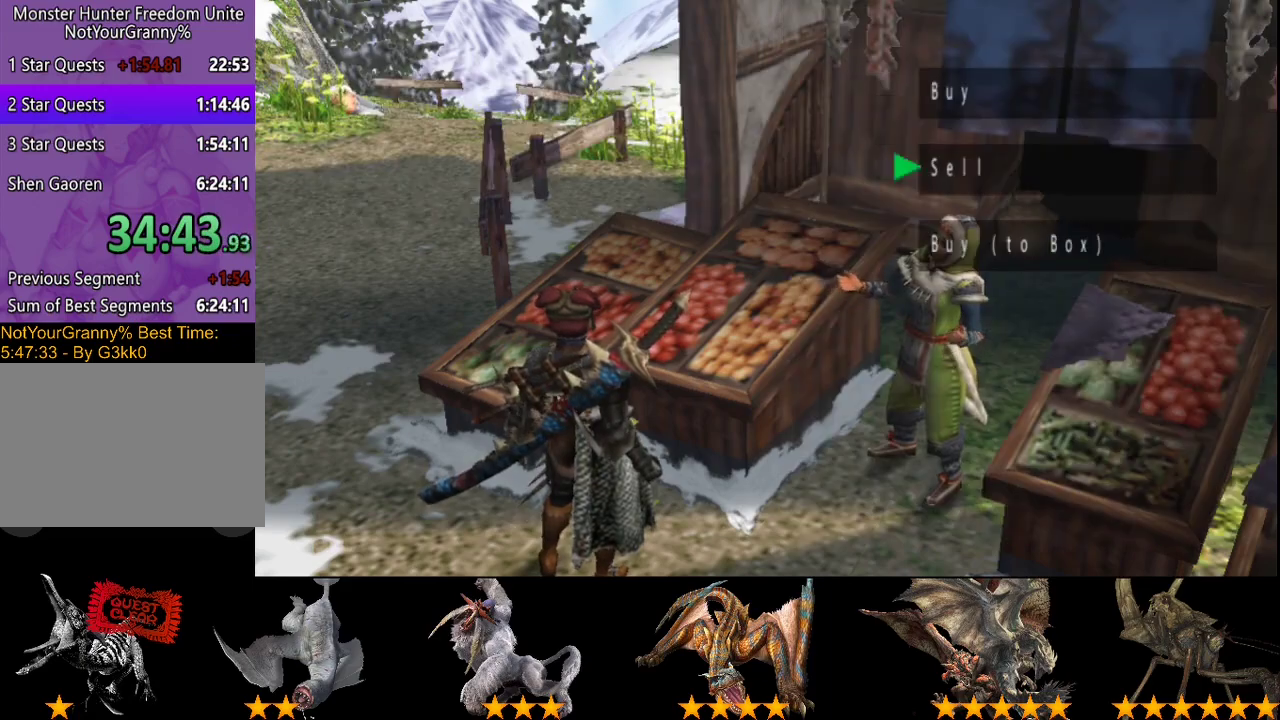
{"buttons": ["DPAD_DOWN"], "left_stick": "center", "right_stick": "center", "events": [[67, "DPAD_UP", "up"], [450, "DPAD_DOWN", "down"]]}
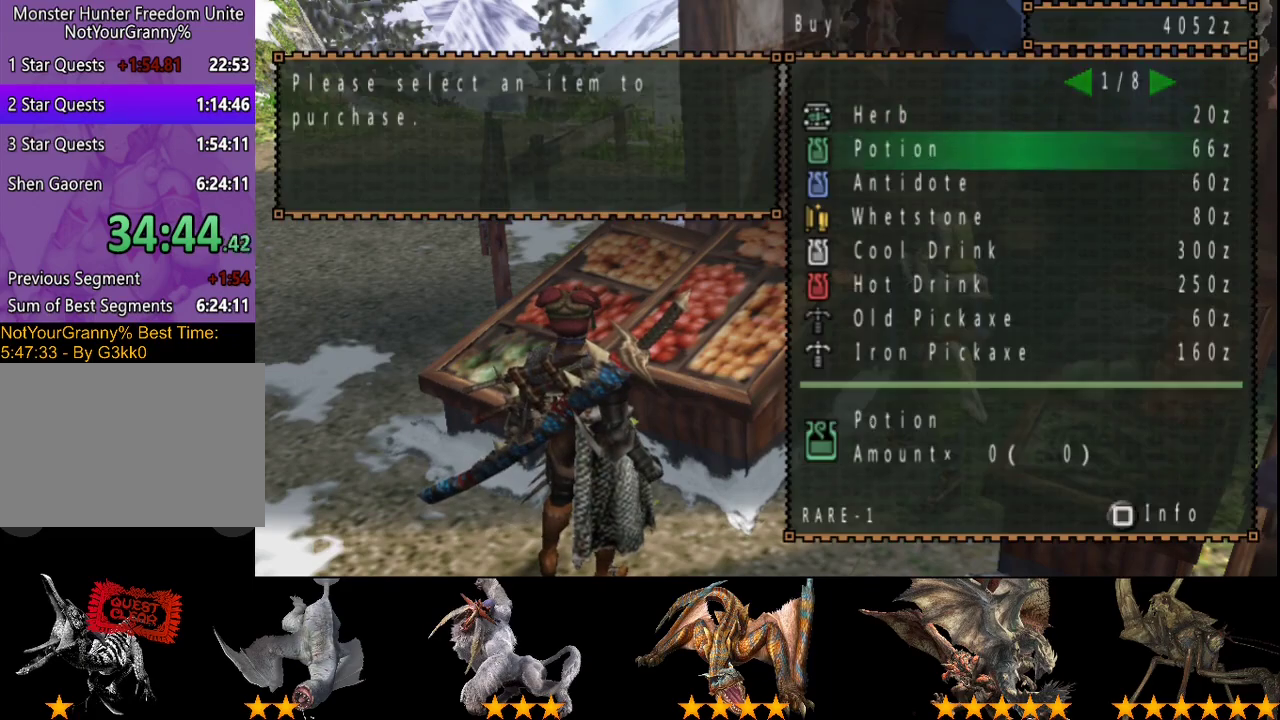
{"buttons": [], "left_stick": "center", "right_stick": "center", "events": [[17, "DPAD_DOWN", "up"], [83, "DPAD_DOWN", "down"], [150, "DPAD_DOWN", "up"], [283, "DPAD_UP", "down"], [383, "DPAD_UP", "up"]]}
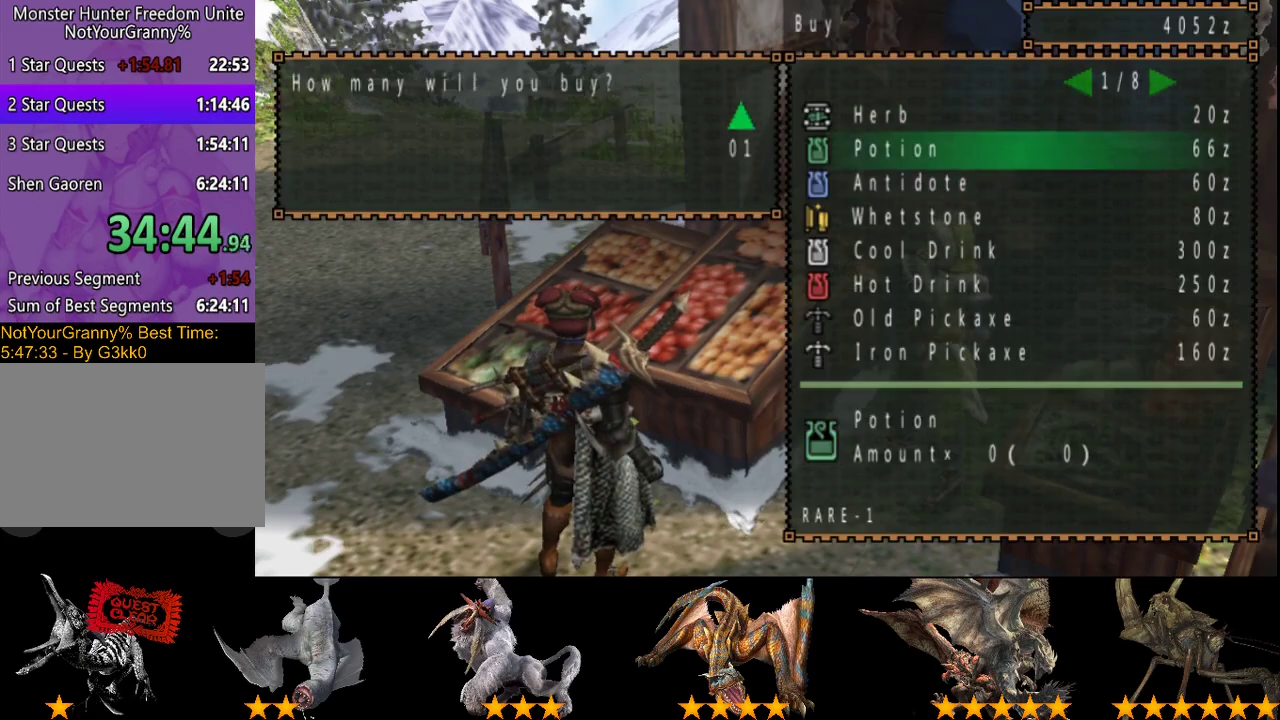
{"buttons": [], "left_stick": "center", "right_stick": "center", "events": [[50, "DPAD_RIGHT", "down"], [117, "DPAD_RIGHT", "up"]]}
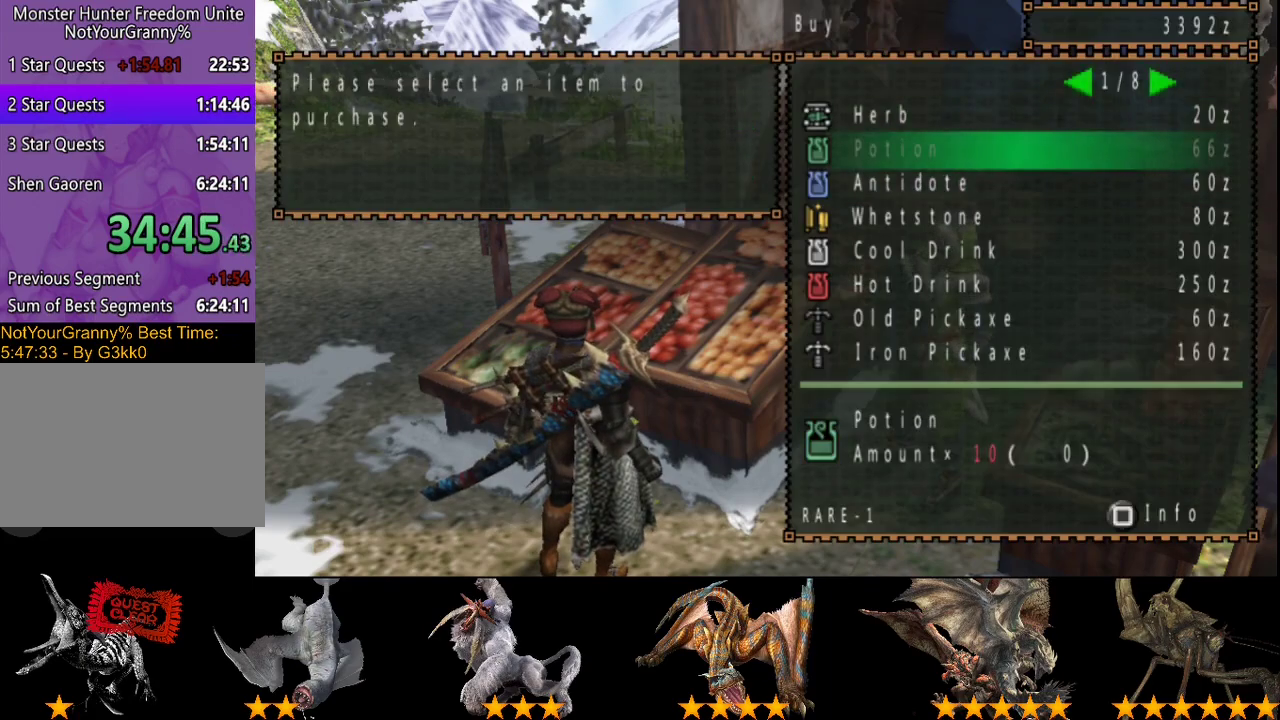
{"buttons": [], "left_stick": "up-left", "right_stick": "center", "events": [[100, "CIRCLE", "down"], [167, "CIRCLE", "up"], [333, "left_stick", "up-left"], [400, "CIRCLE", "down"], [467, "CIRCLE", "up"]]}